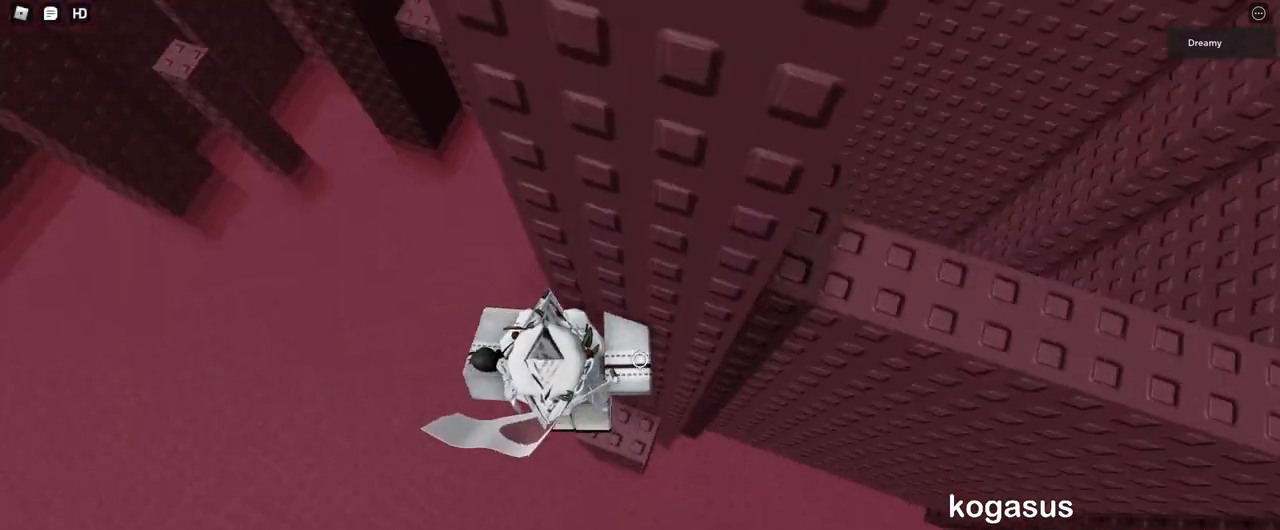
Gameplay with keyboard and mouse; each line is a JSON object with the keys and mouse buttons held at the frame after it. "events" lists presses ("down") and releases ("up") of "a", "ctrl", "d", "e", "q", "s", "shift", "space", "w", "mouse_left", "mouse_wheel", "mouse_right", "mouse_mb4" and "mouse_mb5" between this image and that frame as [ms after this image, input, new state], when the widget could be followed in between. "mouse_left", "mouse_wheel", "mouse_right", "mouse_mb4", "mouse_mb5" = the "left", "wheel", "right", "mb4", "mb5" buttons of the "mouse" list. No other keys are recorded. "wheel" means that the mouse wheel is clicked or scrolled. Mouse movement is not recorded.
{"keys": [], "mouse": ["right"], "events": [[267, "w", "down"], [367, "w", "up"]]}
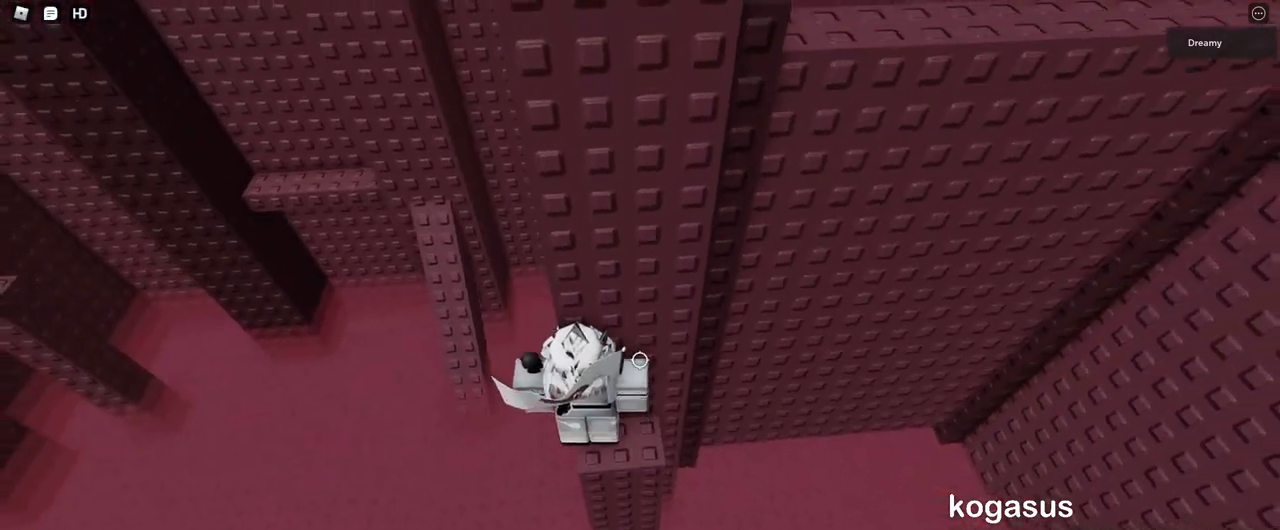
{"keys": ["a", "space"], "mouse": ["right"], "events": [[367, "a", "down"], [483, "space", "down"]]}
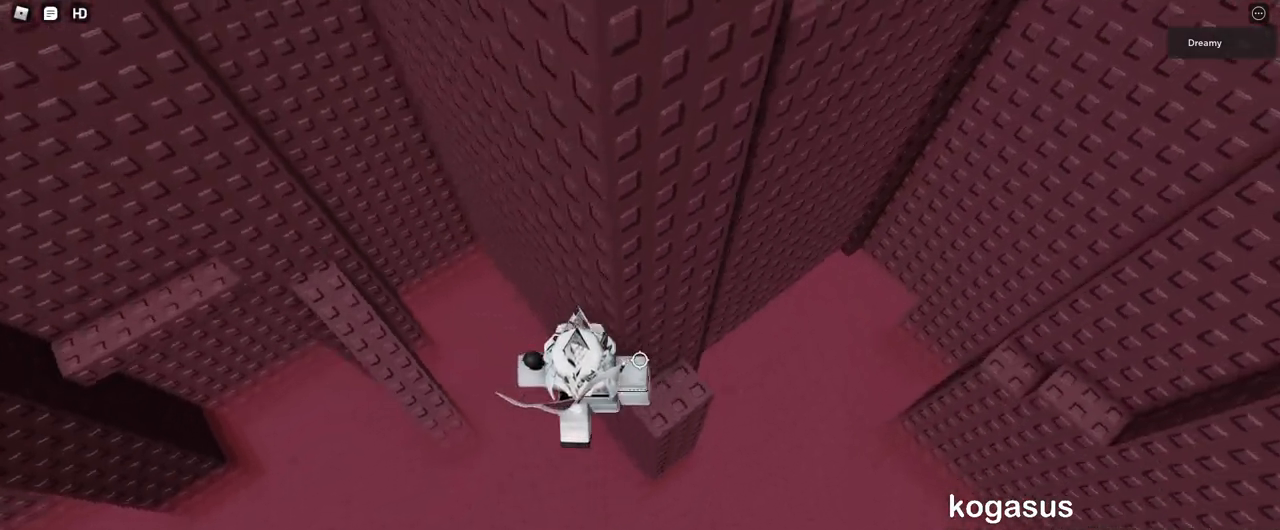
{"keys": ["a"], "mouse": ["right"], "events": [[117, "space", "up"]]}
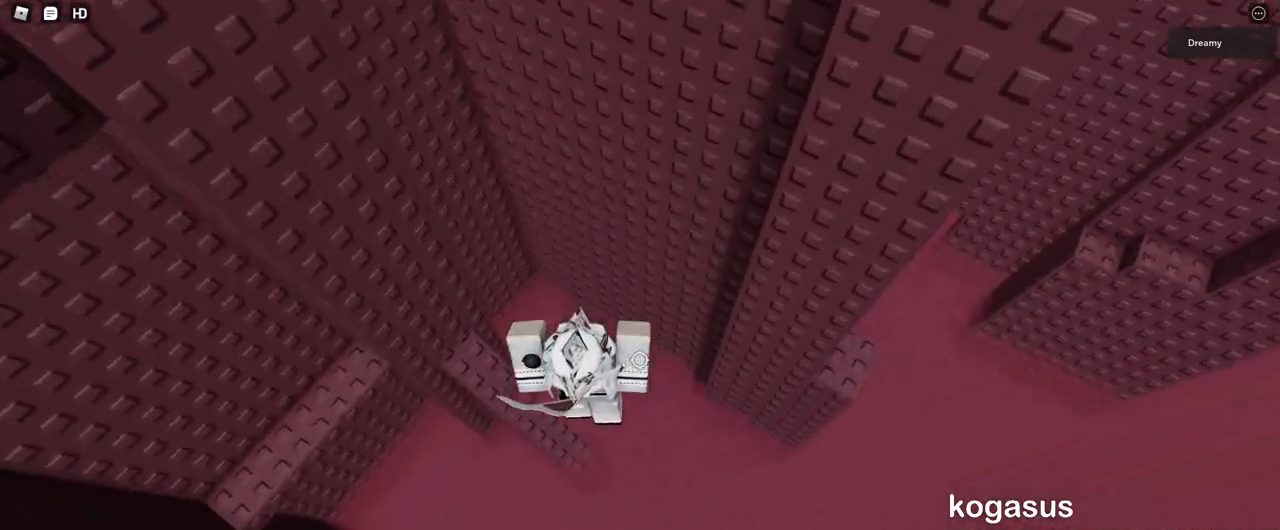
{"keys": ["a", "w"], "mouse": ["right"], "events": [[50, "w", "down"], [217, "a", "up"], [350, "a", "down"]]}
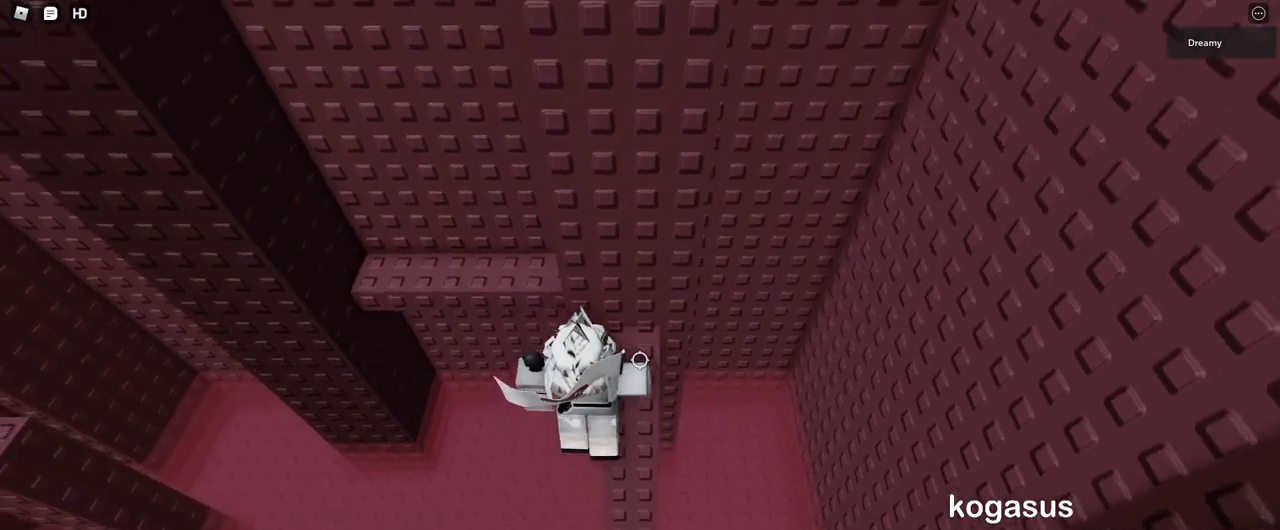
{"keys": ["a", "w"], "mouse": ["right"], "events": [[50, "w", "up"], [83, "space", "down"], [233, "space", "up"], [367, "w", "down"]]}
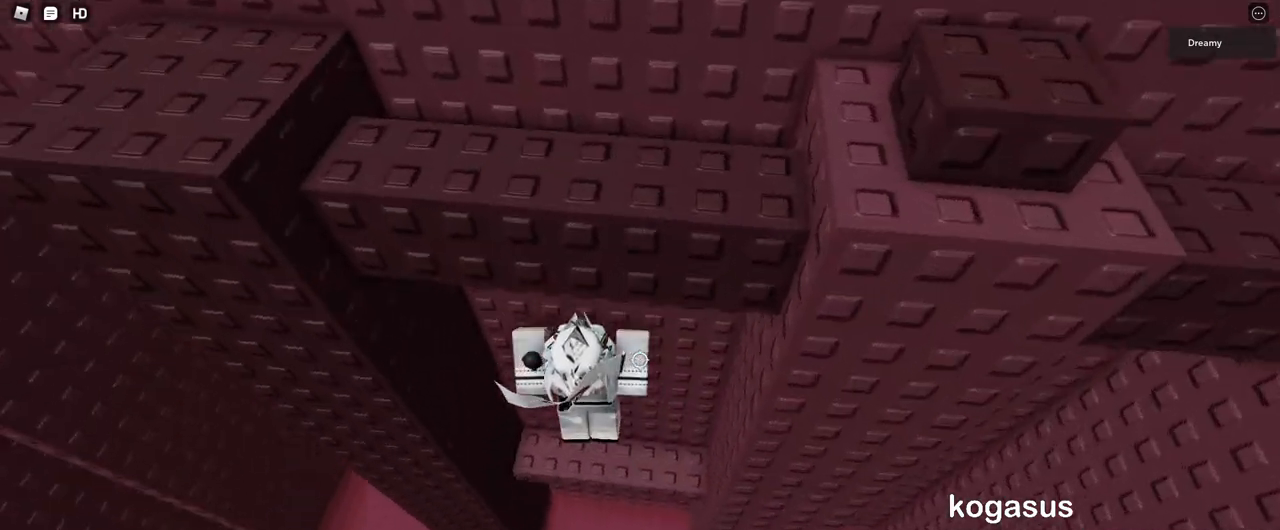
{"keys": [], "mouse": ["right"], "events": [[117, "a", "up"], [117, "w", "up"], [350, "a", "down"], [400, "a", "up"]]}
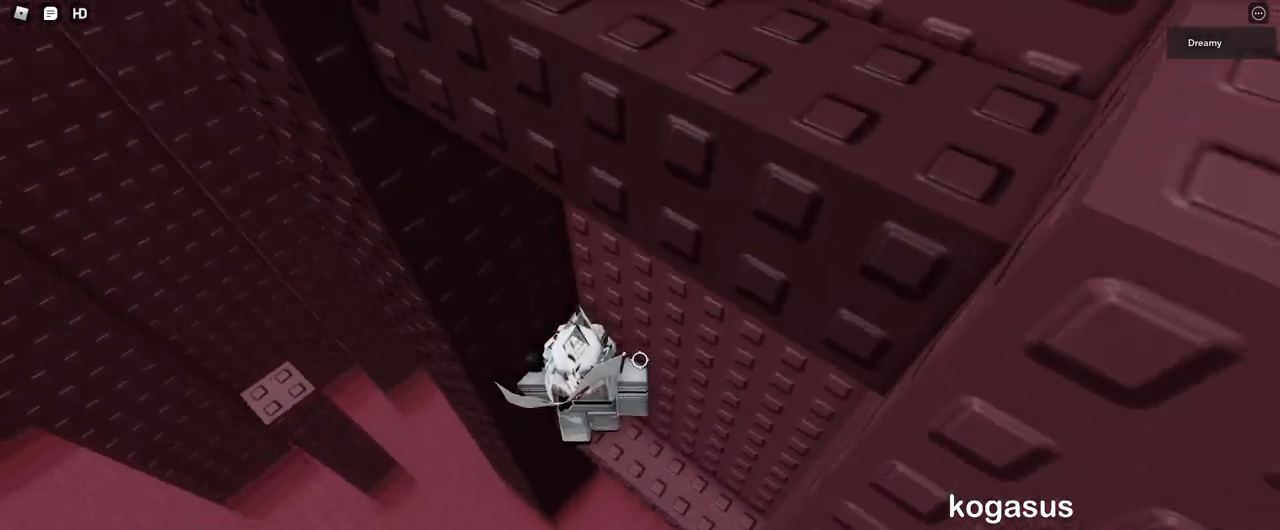
{"keys": [], "mouse": ["right"], "events": [[117, "w", "down"], [183, "w", "up"]]}
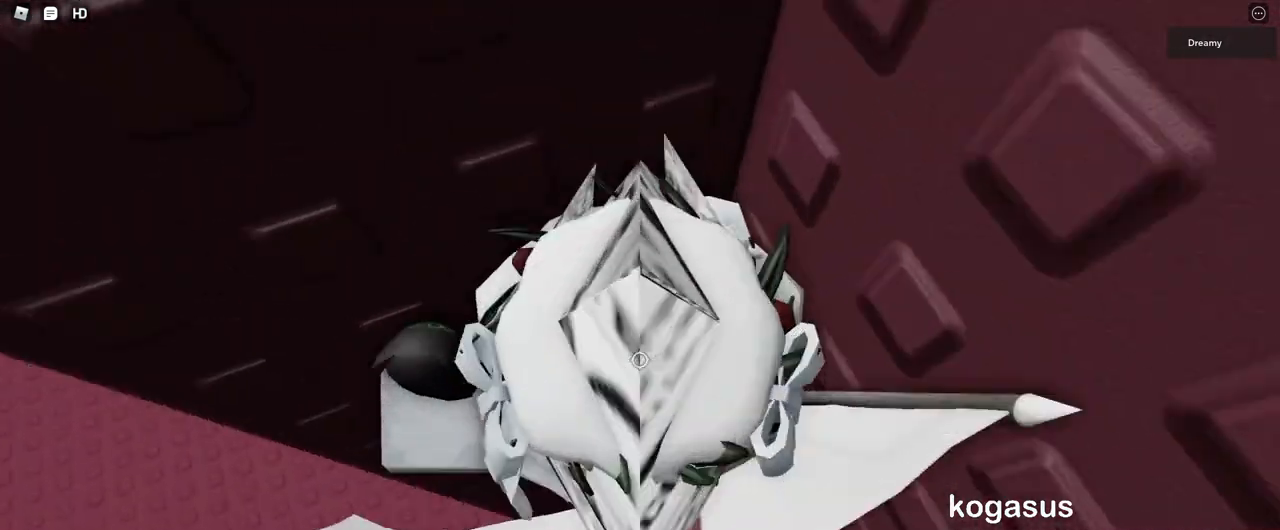
{"keys": [], "mouse": [], "events": [[83, "s", "down"], [167, "s", "up"], [250, "mouse_right", "up"], [333, "shift", "down"], [400, "shift", "up"]]}
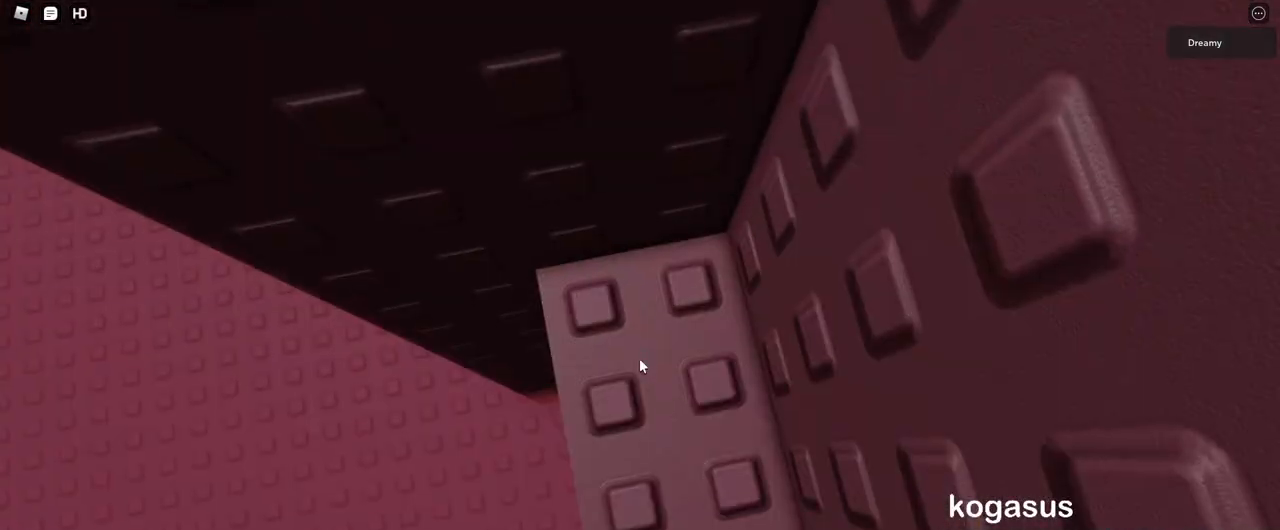
{"keys": [], "mouse": [], "events": [[67, "s", "down"], [133, "s", "up"]]}
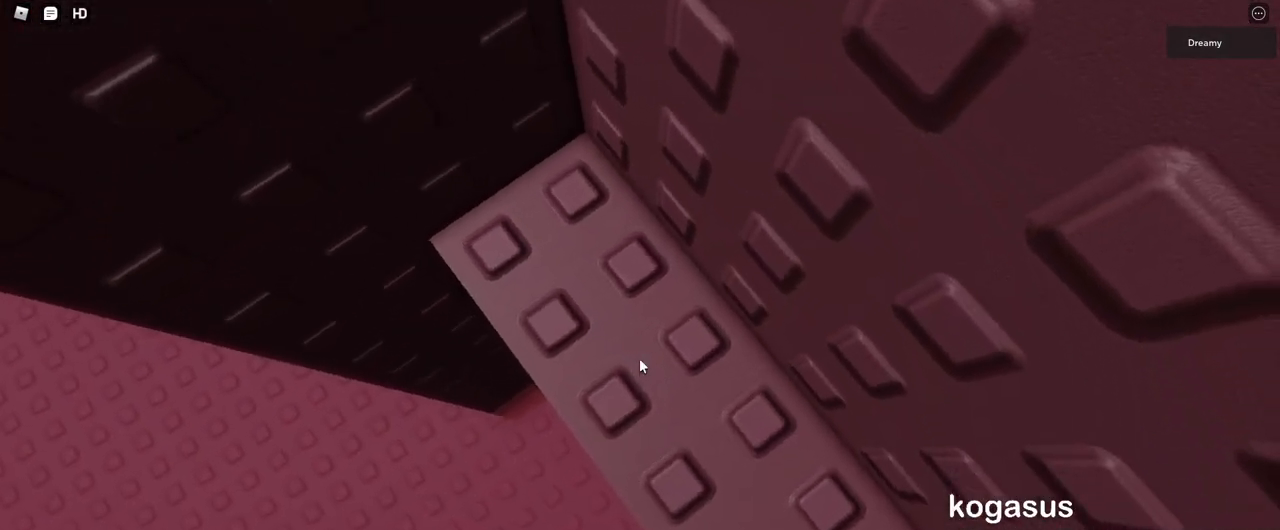
{"keys": [], "mouse": [], "events": [[17, "a", "down"], [67, "a", "up"]]}
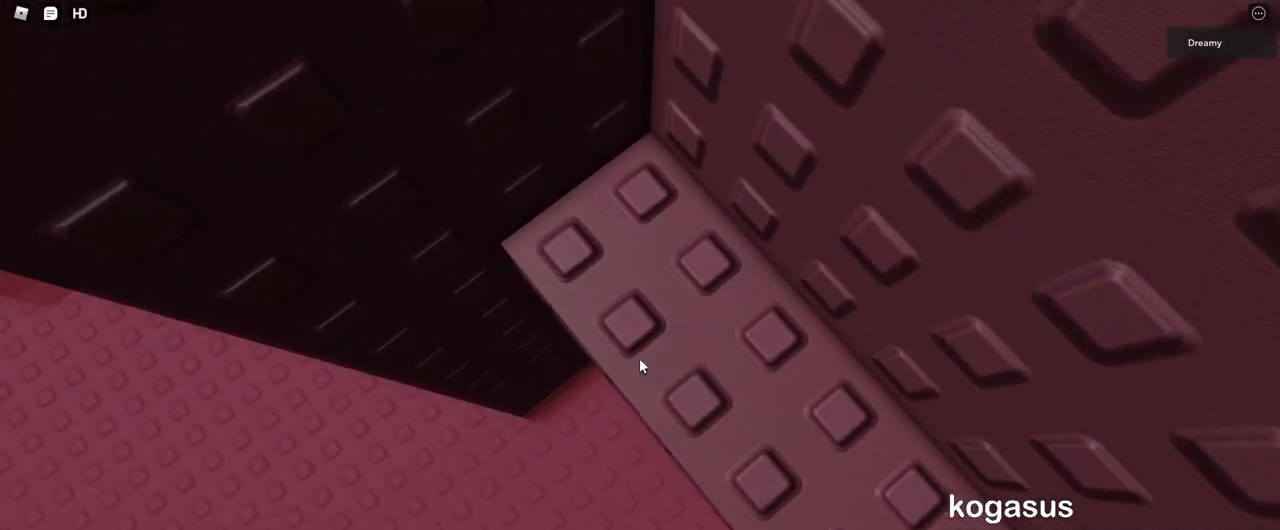
{"keys": ["a", "space"], "mouse": [], "events": [[200, "a", "down"], [350, "space", "down"]]}
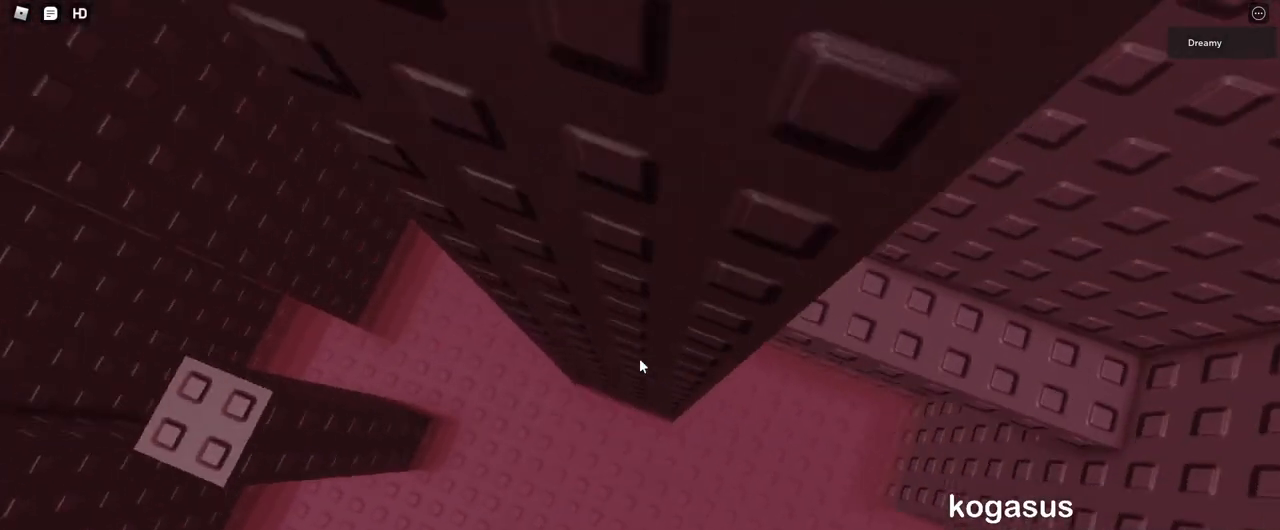
{"keys": ["a", "space"], "mouse": [], "events": []}
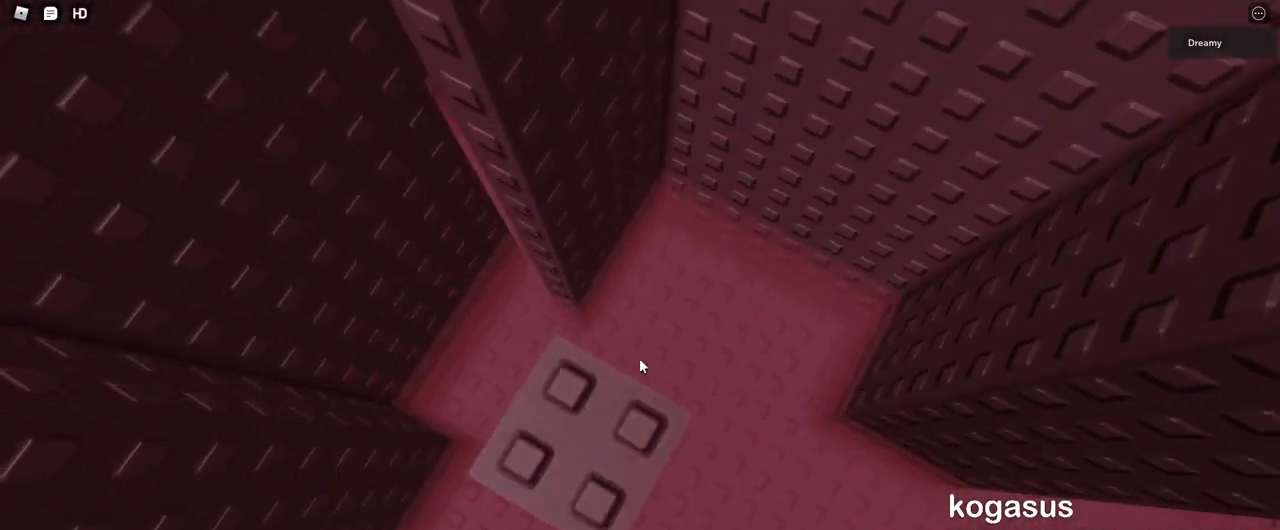
{"keys": [], "mouse": [], "events": [[83, "a", "up"], [83, "space", "up"], [267, "d", "down"], [350, "d", "up"]]}
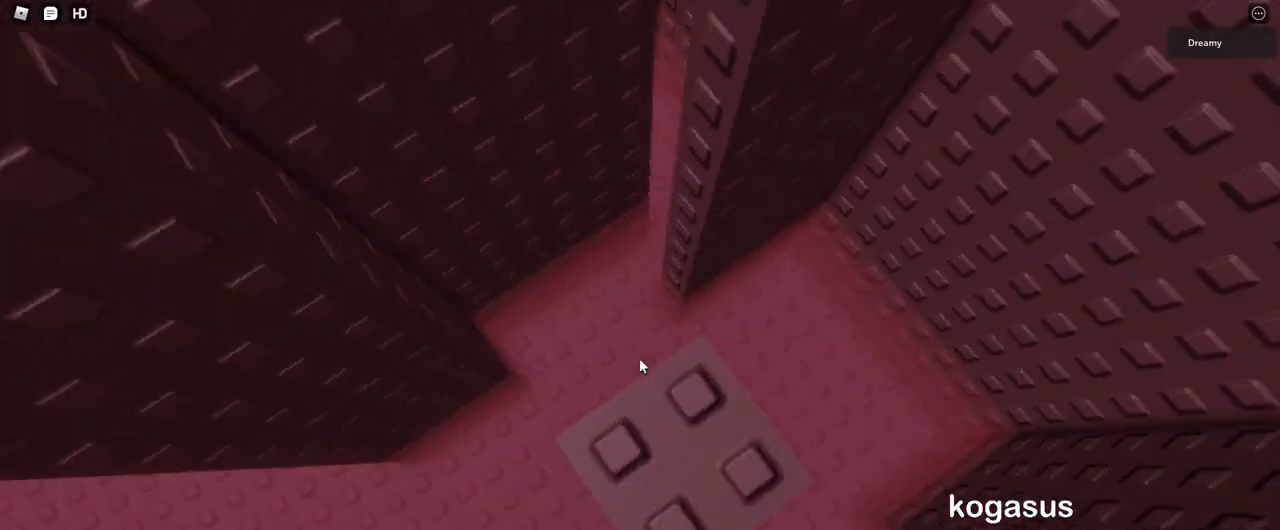
{"keys": [], "mouse": [], "events": [[50, "d", "down"], [83, "d", "up"], [317, "space", "down"], [417, "space", "up"], [467, "d", "down"], [483, "d", "up"]]}
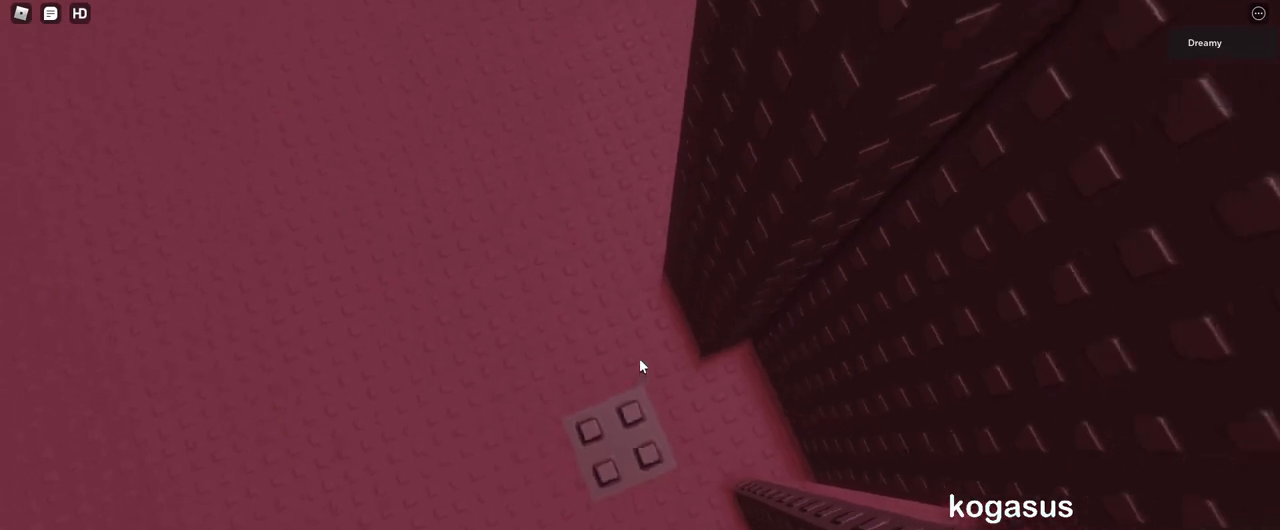
{"keys": ["d"], "mouse": [], "events": [[133, "d", "down"], [183, "d", "up"], [483, "d", "down"]]}
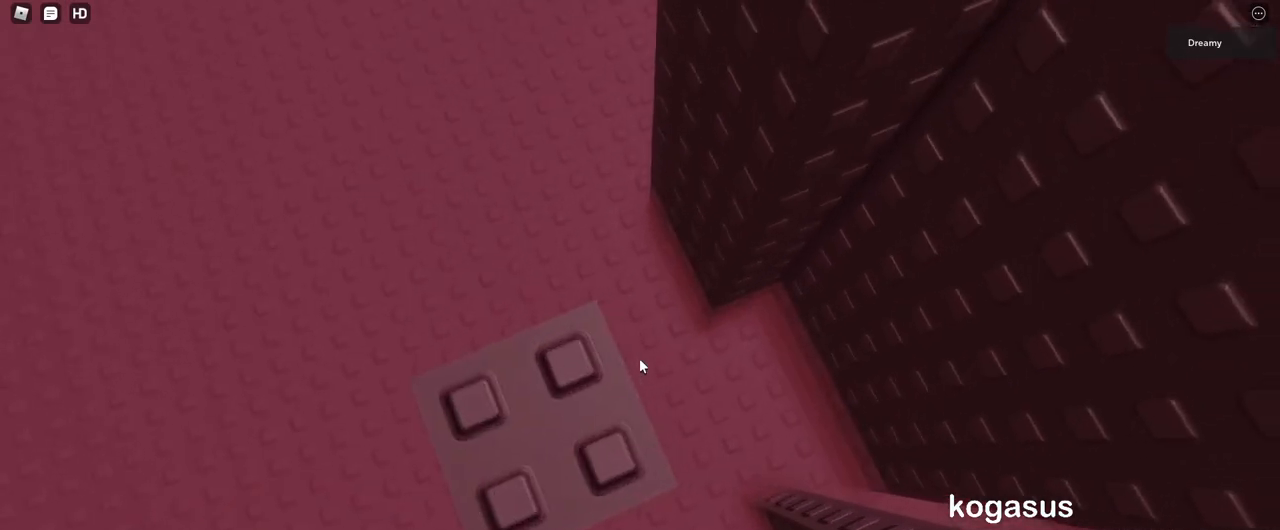
{"keys": ["d", "space"], "mouse": [], "events": [[100, "space", "down"]]}
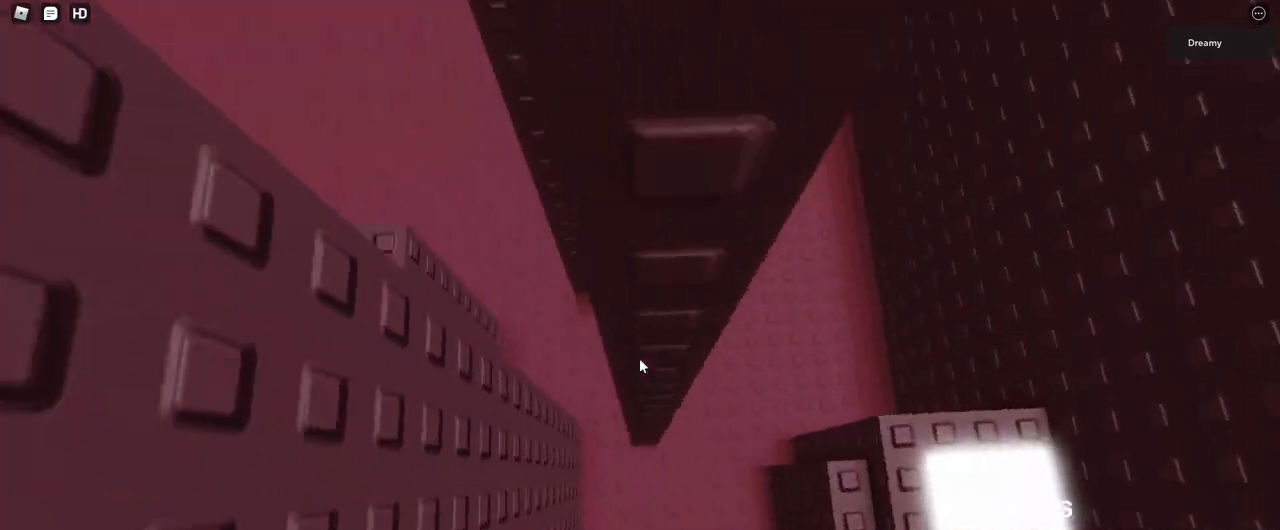
{"keys": ["d", "space"], "mouse": [], "events": []}
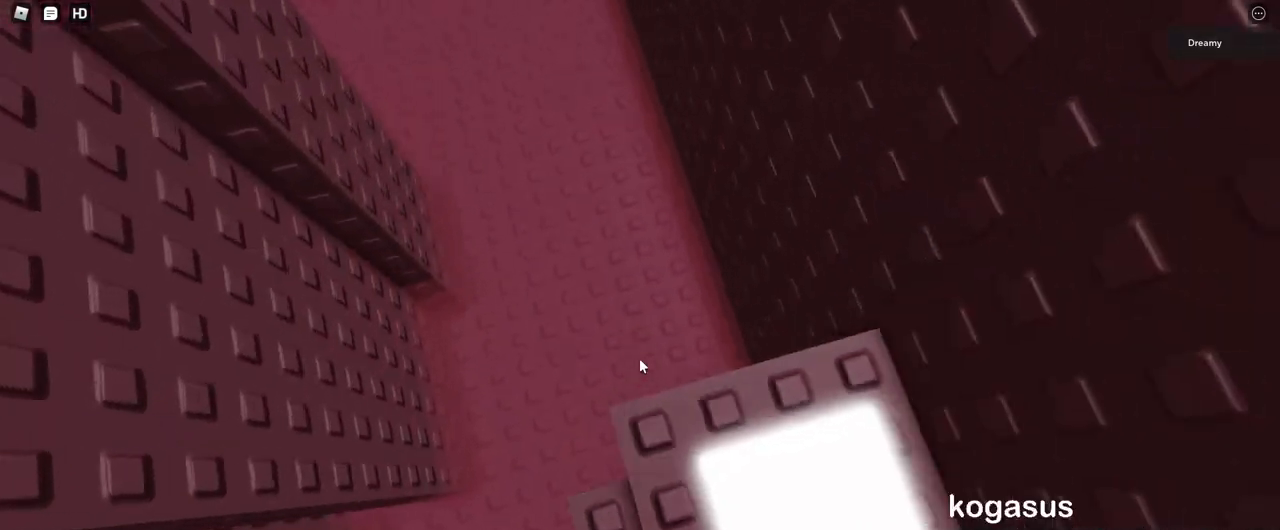
{"keys": [], "mouse": ["wheel", "right"], "events": [[150, "space", "up"], [233, "d", "up"], [317, "a", "down"], [383, "a", "up"], [450, "mouse_right", "down"], [450, "mouse_wheel", "down"]]}
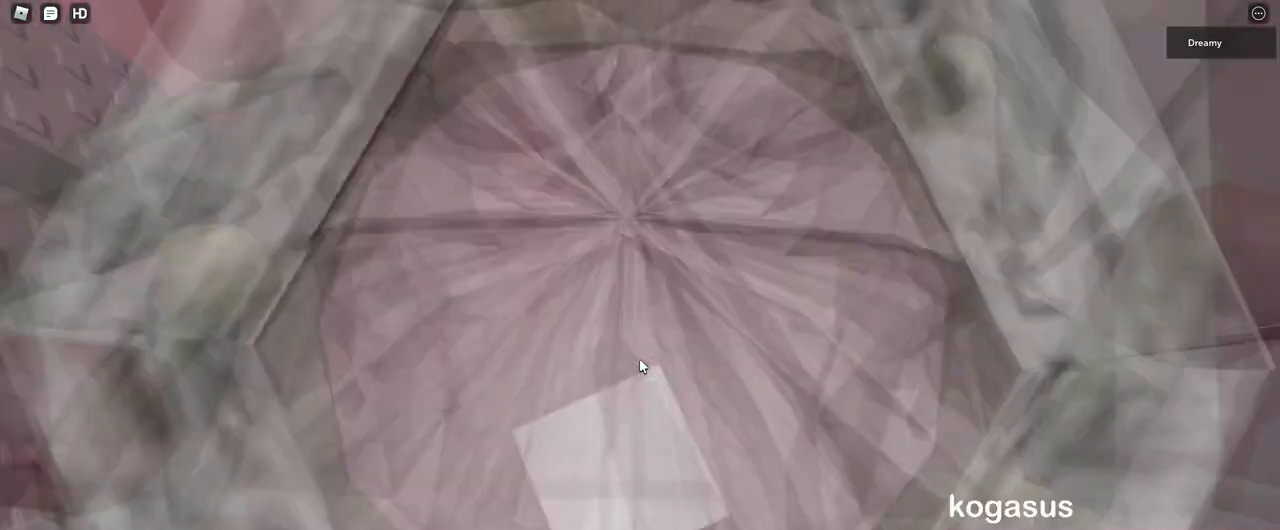
{"keys": [], "mouse": [], "events": [[17, "mouse_wheel", "up"], [183, "mouse_right", "up"]]}
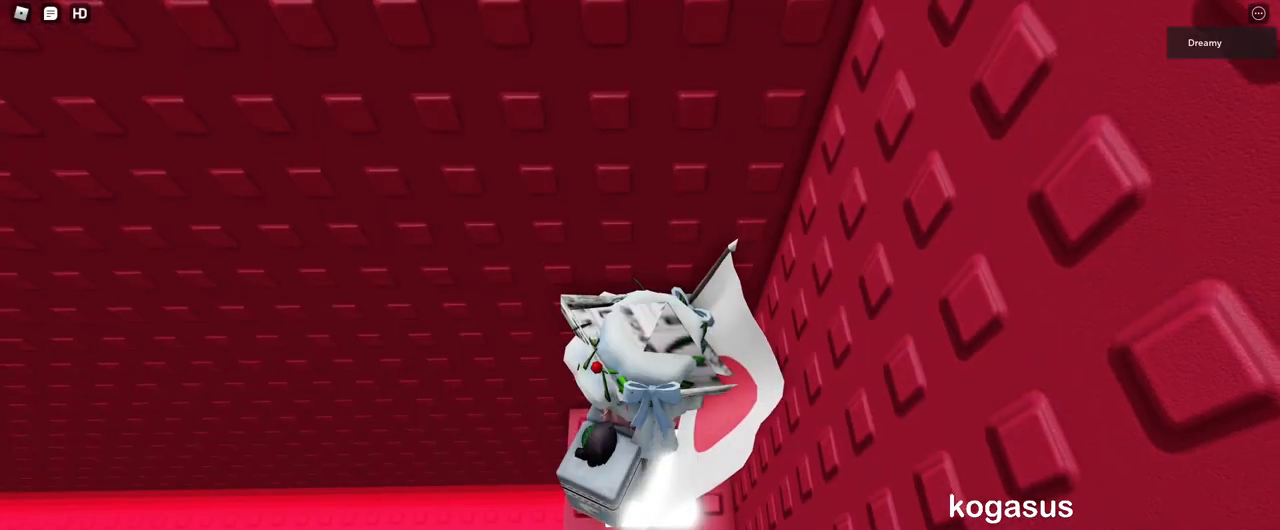
{"keys": [], "mouse": ["right"], "events": [[283, "mouse_right", "down"]]}
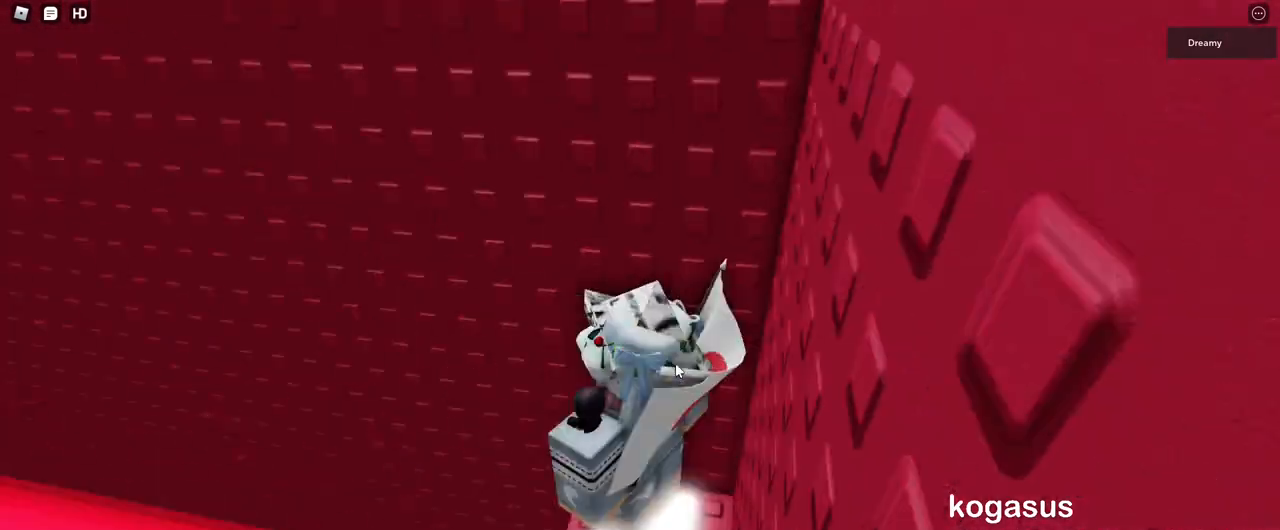
{"keys": [], "mouse": ["right"], "events": [[250, "shift", "down"], [317, "shift", "up"]]}
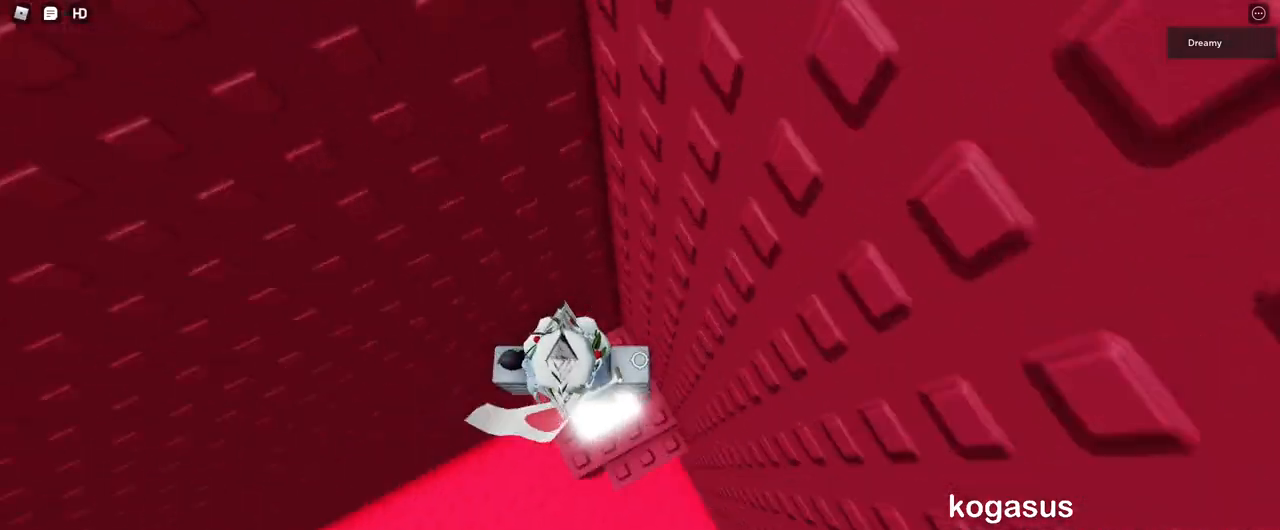
{"keys": ["shift"], "mouse": [], "events": [[250, "mouse_right", "up"], [450, "shift", "down"]]}
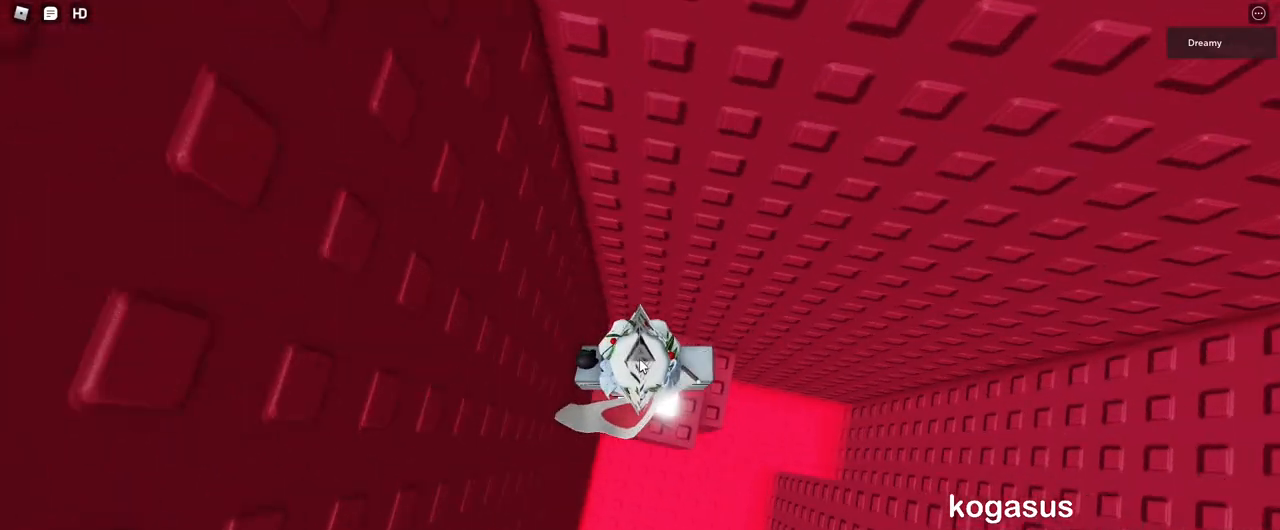
{"keys": [], "mouse": ["right"], "events": [[17, "shift", "up"], [50, "mouse_right", "down"], [67, "d", "down"], [133, "s", "down"], [150, "a", "down"], [183, "d", "up"], [200, "s", "up"], [250, "a", "up"]]}
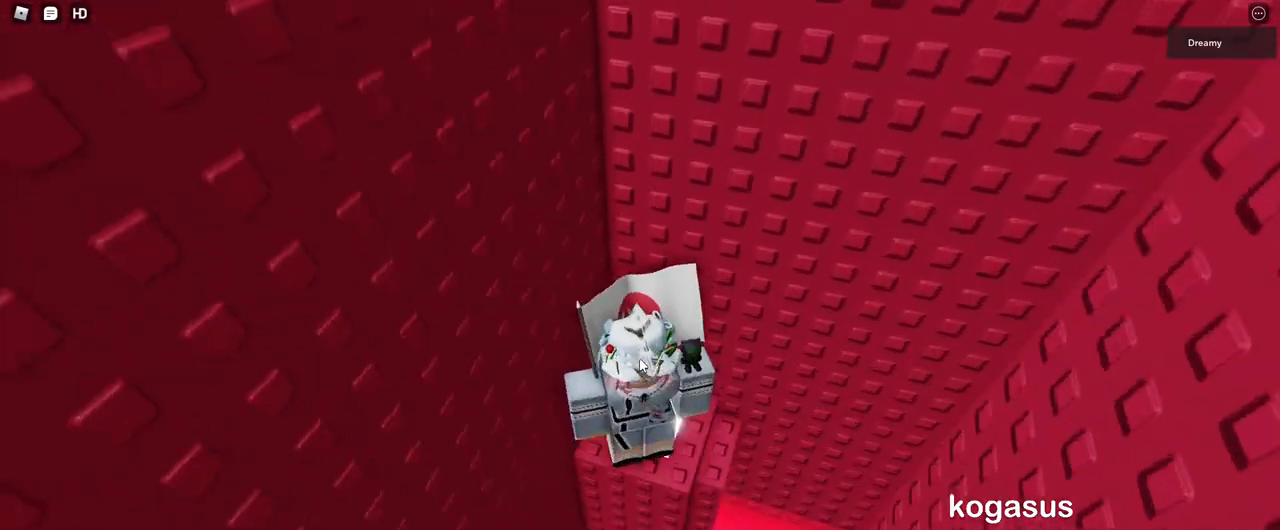
{"keys": [], "mouse": [], "events": [[383, "mouse_right", "up"]]}
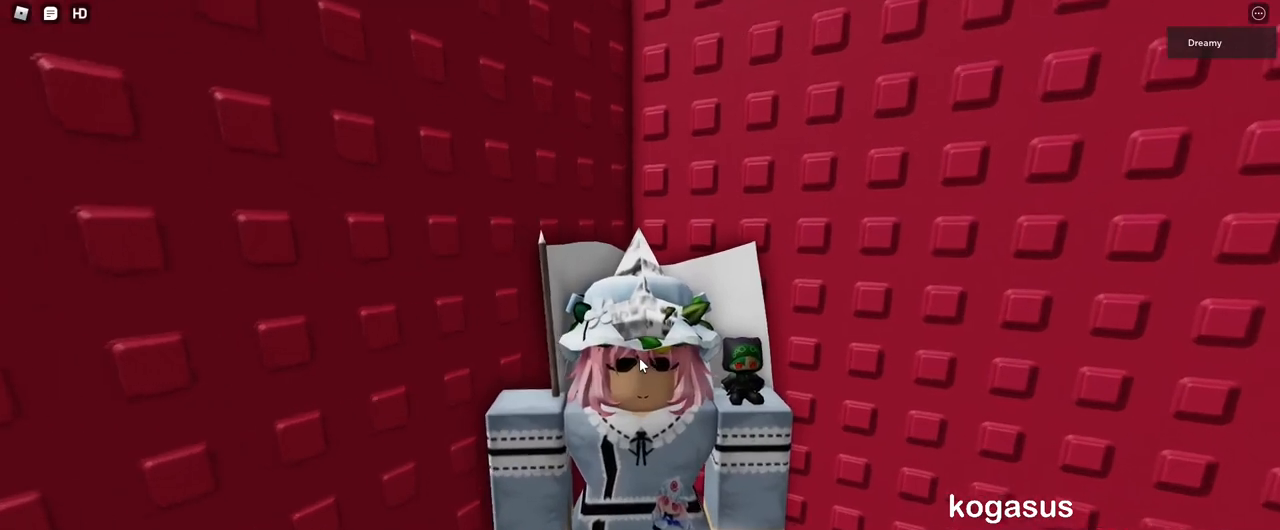
{"keys": [], "mouse": [], "events": [[317, "w", "down"], [383, "w", "up"]]}